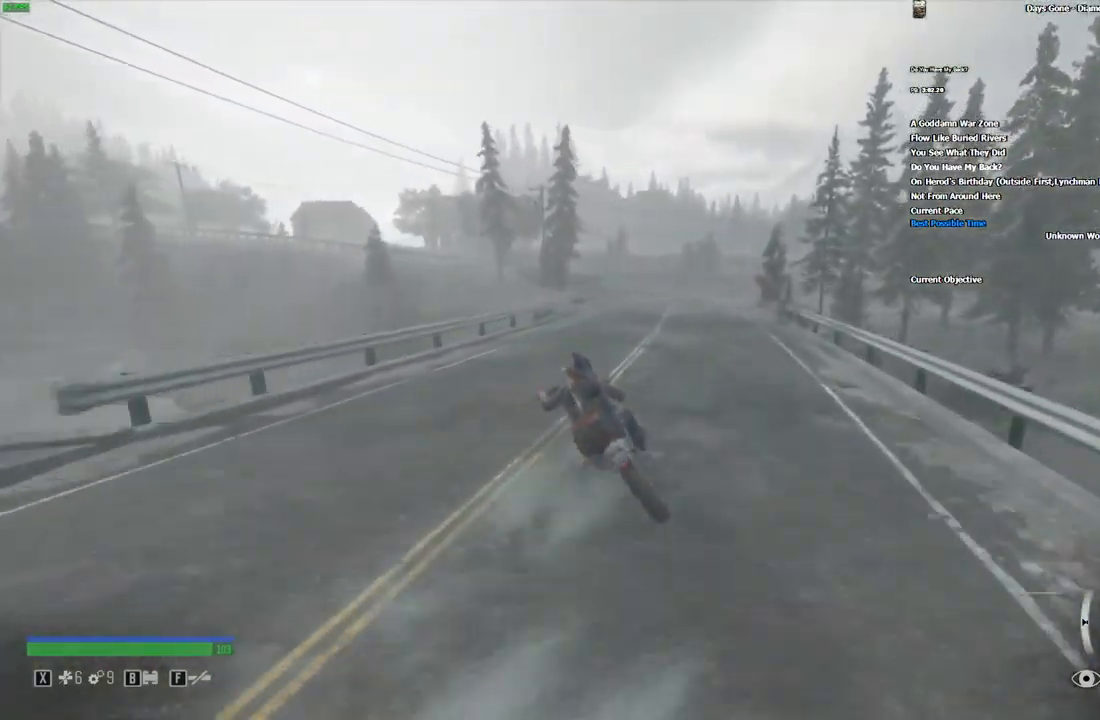
Gameplay with keyboard and mouse; each line is a JSON object with the keys and mouse buttons held at the frame after it. "events" lists presses ("down") and releases ("up") of "/", "0", "1", "2", "3", "4", "5", "6", "7", "8", "9", "a", "alt_l", "alt_r", "b", "backslash", "backspace", "c", "caps_lock", "comma", "ctrl_l", "ctrl_r", "d", "e", "equals", "escape", "f", "f1", "f10", "f11", "f12", "f2", "f3", "f4", "f5", "f6", "f7", "f8", "f9", "g", "h", "i", "j", "k", "l", "lbracket", "m", "minus", "n", "o", "p", "q", "quote", "r", "rbracket", "return", "s", "semicolon", "shift_l", "shift_r", "space", "super", "t", "tab", "tilde", "u", "v", "w", "x", "y", "z", "mouse_left", "mouse_wheel", "mouse_right" and "mouse_mb4" between this image and that frame as [ms after this image, input, new state], when the widget could be followed in between. "mouse_left", "mouse_wheel", "mouse_right", "mouse_mb4" = the "left", "wheel", "right", "mb4" buttons of the "mouse" list. No other keys are recorded. "wheel" means that the mouse wheel is clicked or scrolled. Mouse movement is not recorded. Not read: ..
{"keys": ["d", "w"], "mouse": [], "events": [[84, "d", "down"], [284, "d", "up"], [450, "d", "down"]]}
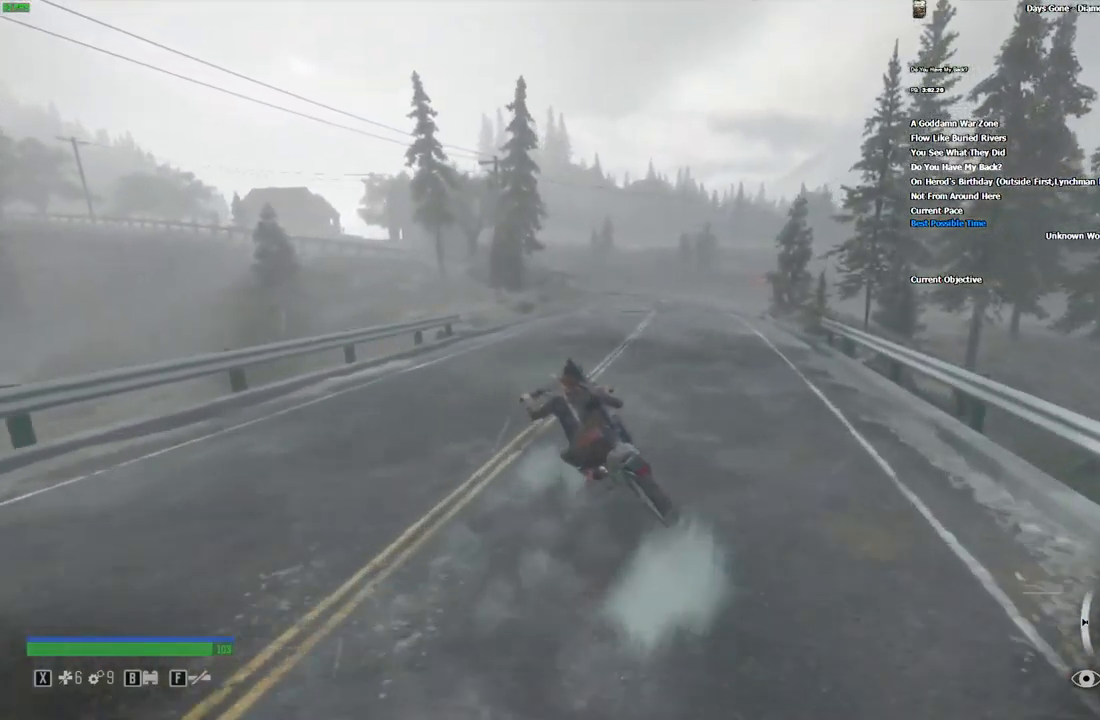
{"keys": ["w"], "mouse": [], "events": [[50, "d", "up"]]}
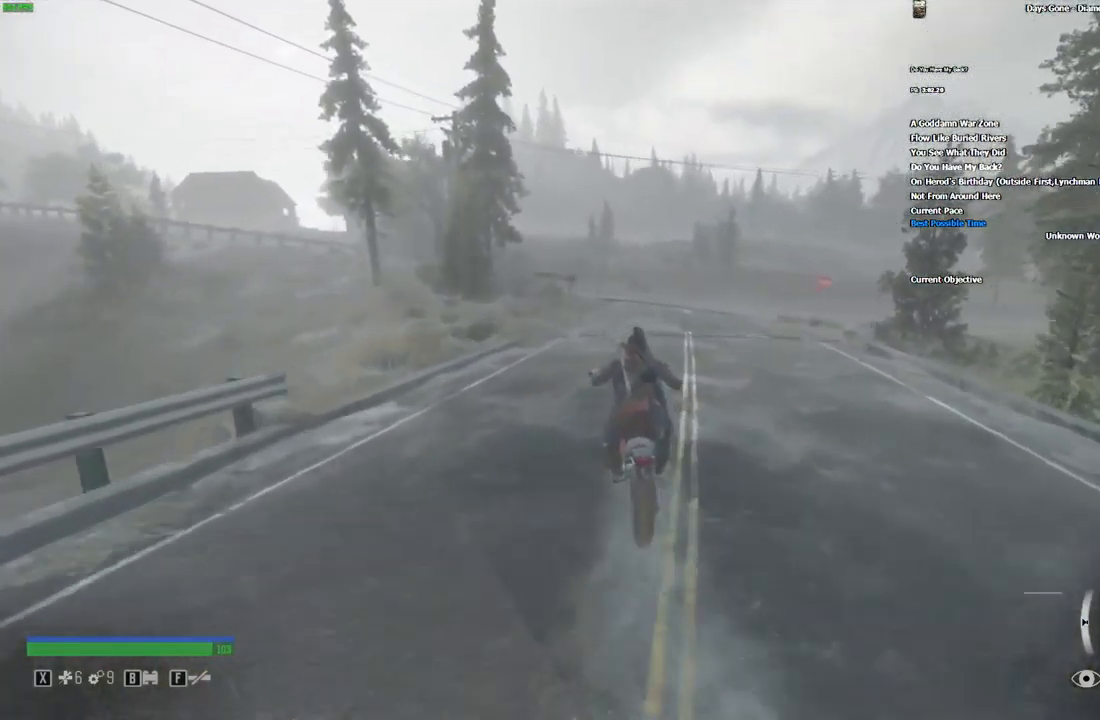
{"keys": ["w"], "mouse": [], "events": [[217, "a", "down"], [284, "a", "up"]]}
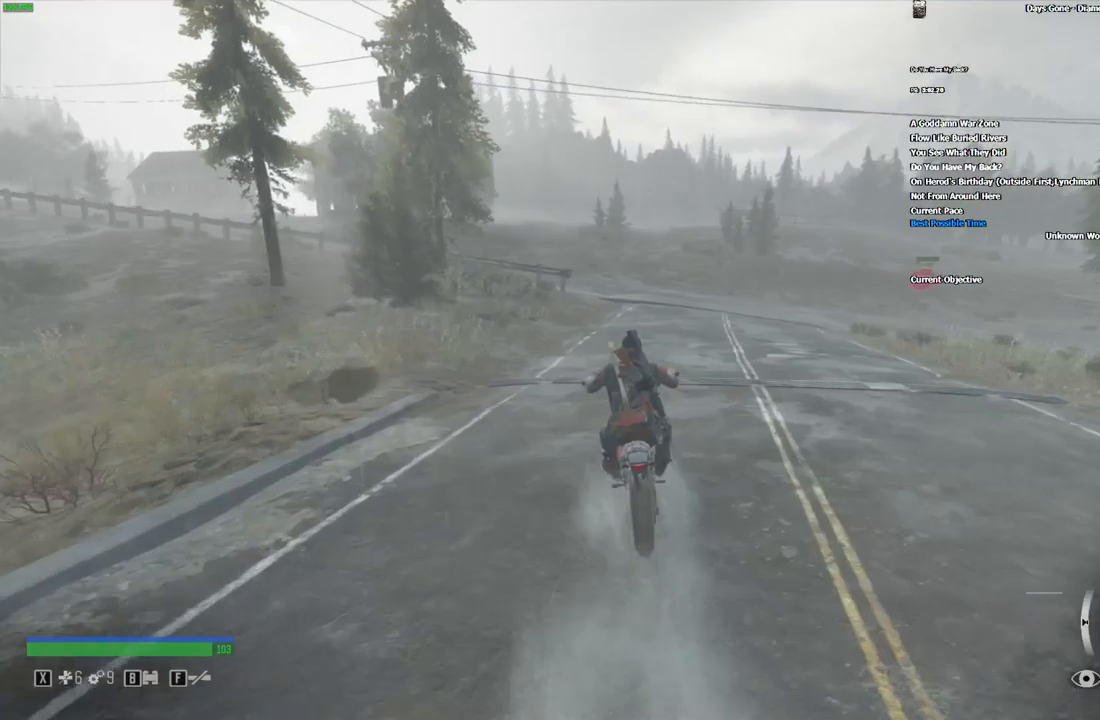
{"keys": ["w"], "mouse": [], "events": [[316, "alt_l", "down"], [416, "alt_l", "up"]]}
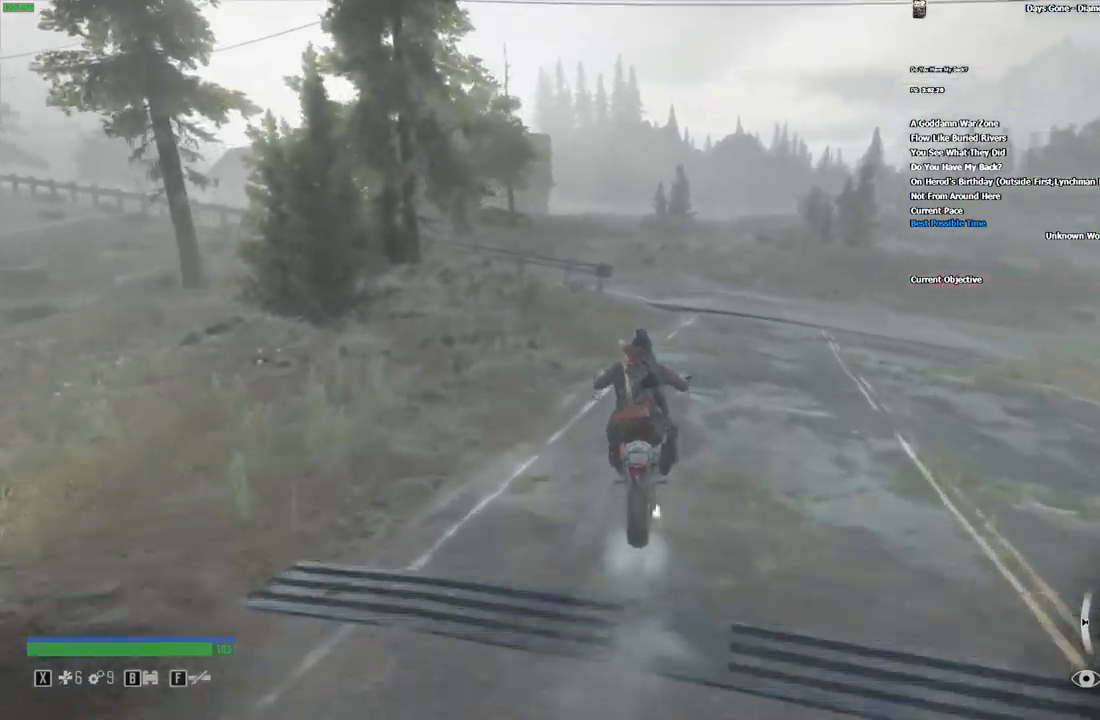
{"keys": ["a", "w"], "mouse": [], "events": [[416, "a", "down"]]}
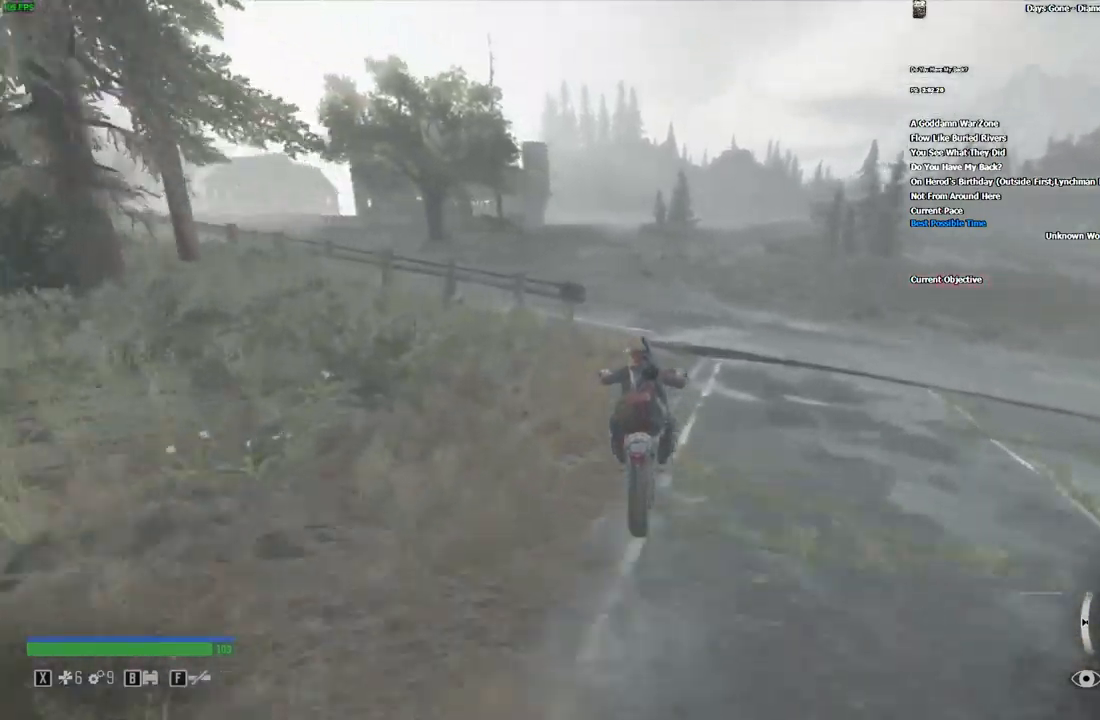
{"keys": ["a", "w"], "mouse": [], "events": []}
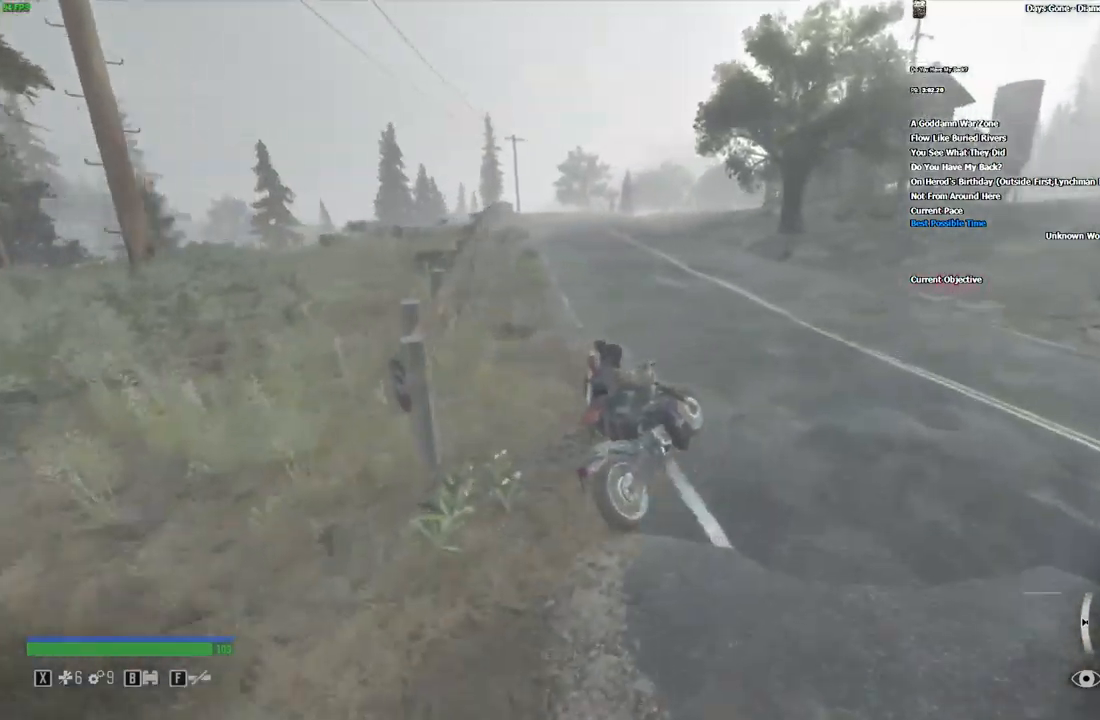
{"keys": ["a", "w"], "mouse": [], "events": [[250, "a", "up"], [450, "a", "down"]]}
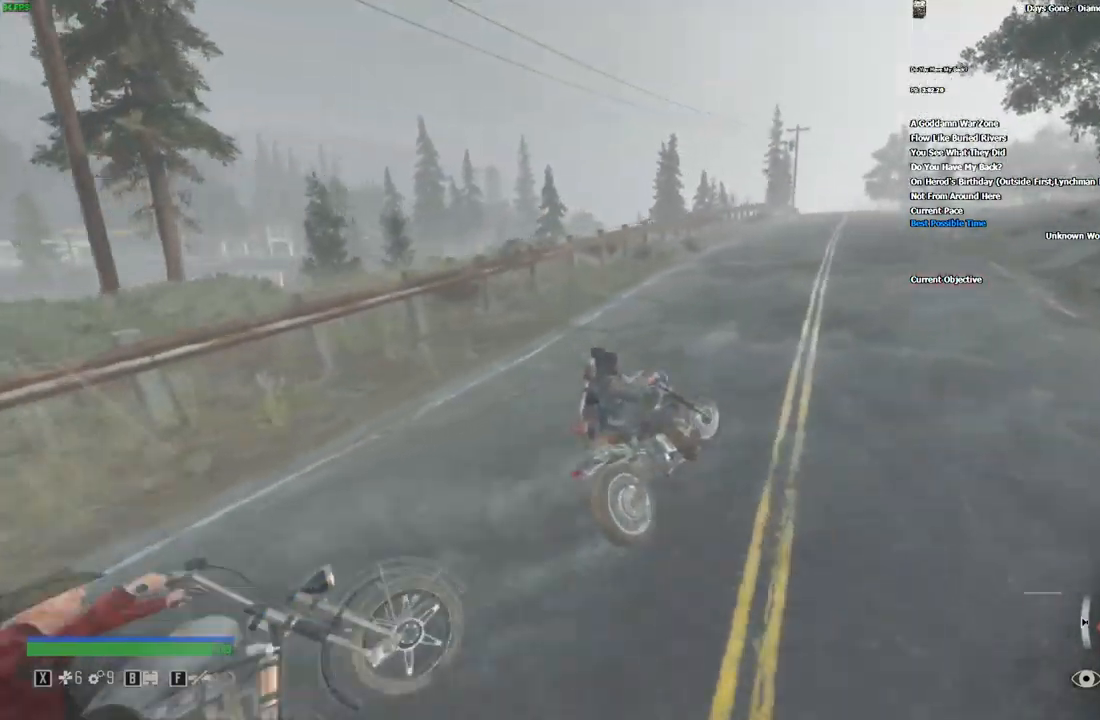
{"keys": ["w"], "mouse": [], "events": [[483, "a", "up"]]}
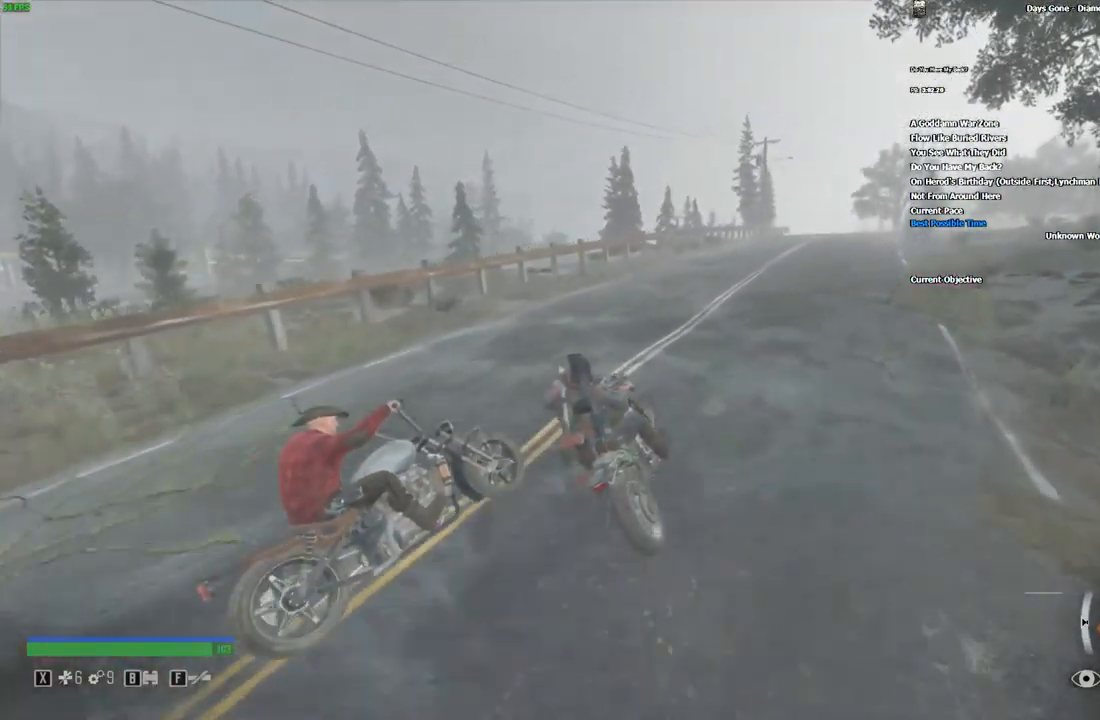
{"keys": ["w"], "mouse": [], "events": [[216, "d", "down"], [350, "d", "up"]]}
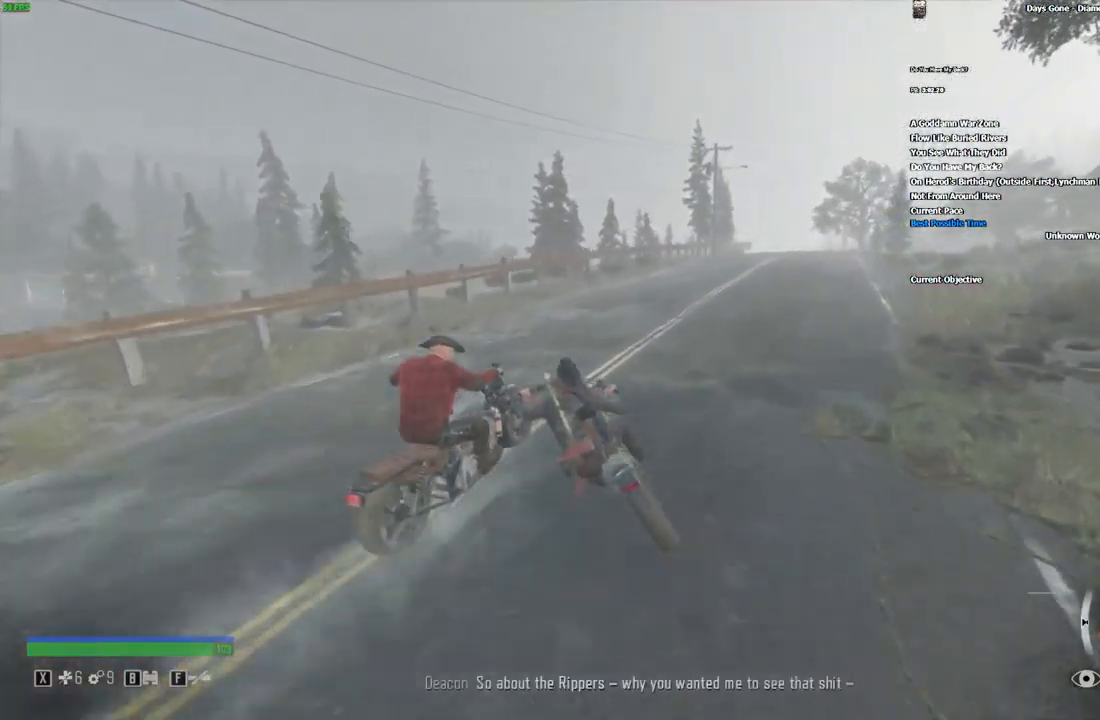
{"keys": ["w"], "mouse": [], "events": []}
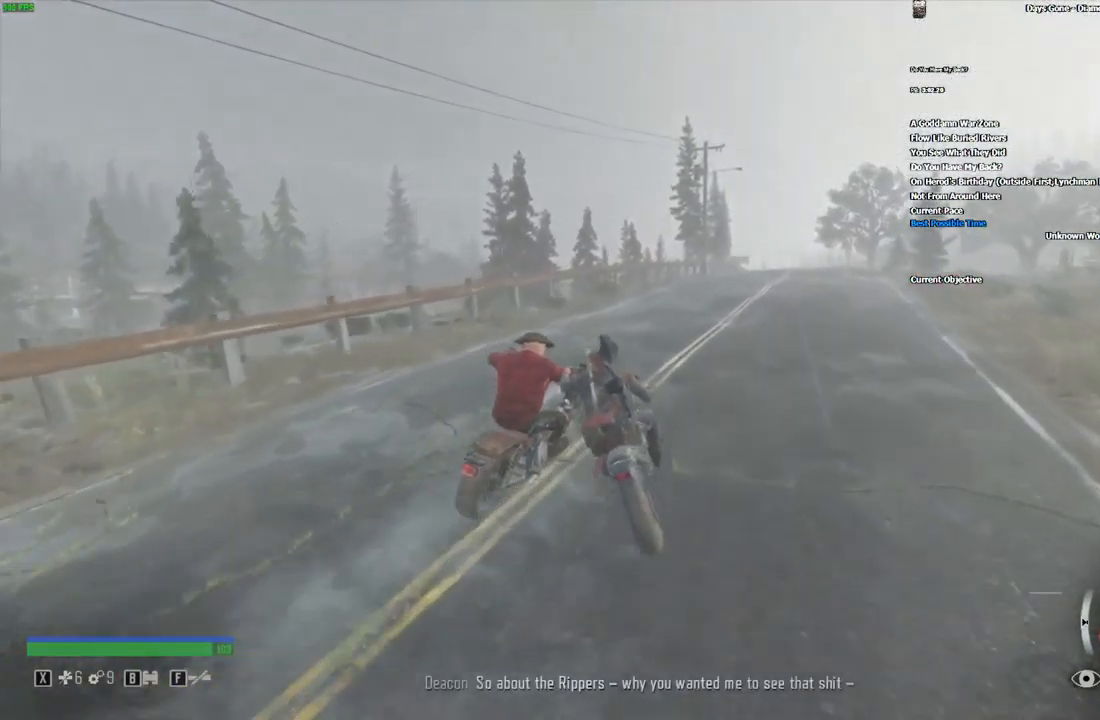
{"keys": ["w"], "mouse": [], "events": [[83, "alt_l", "down"], [183, "alt_l", "up"], [316, "d", "down"], [433, "d", "up"]]}
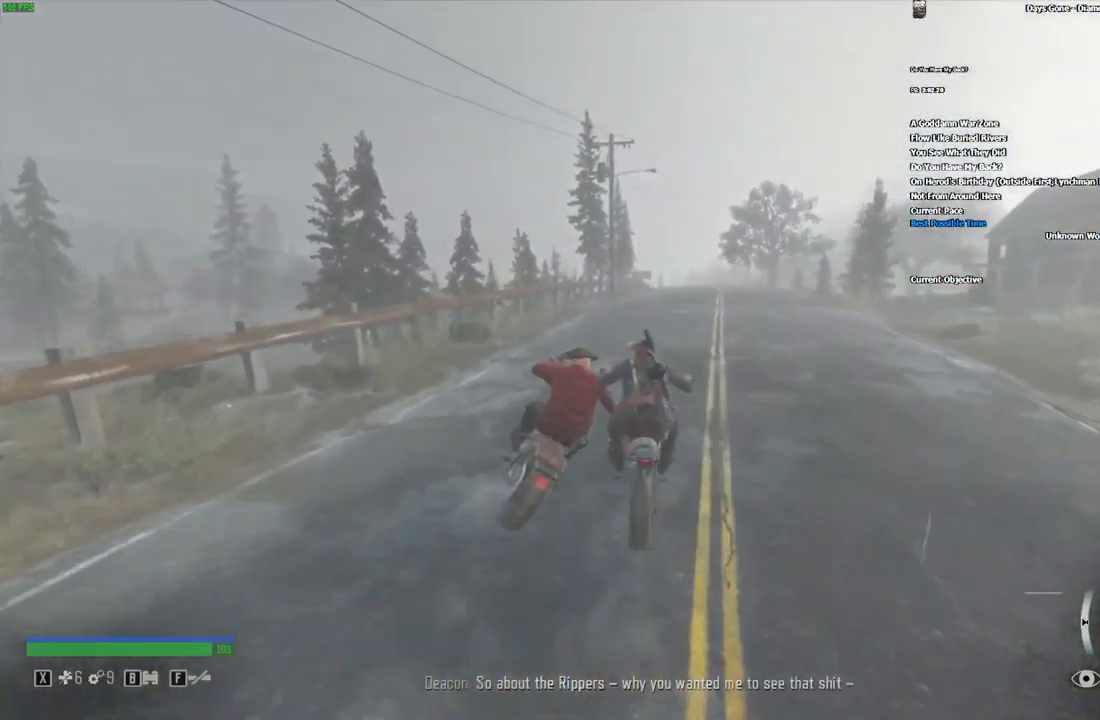
{"keys": ["a", "w"], "mouse": [], "events": [[416, "a", "down"]]}
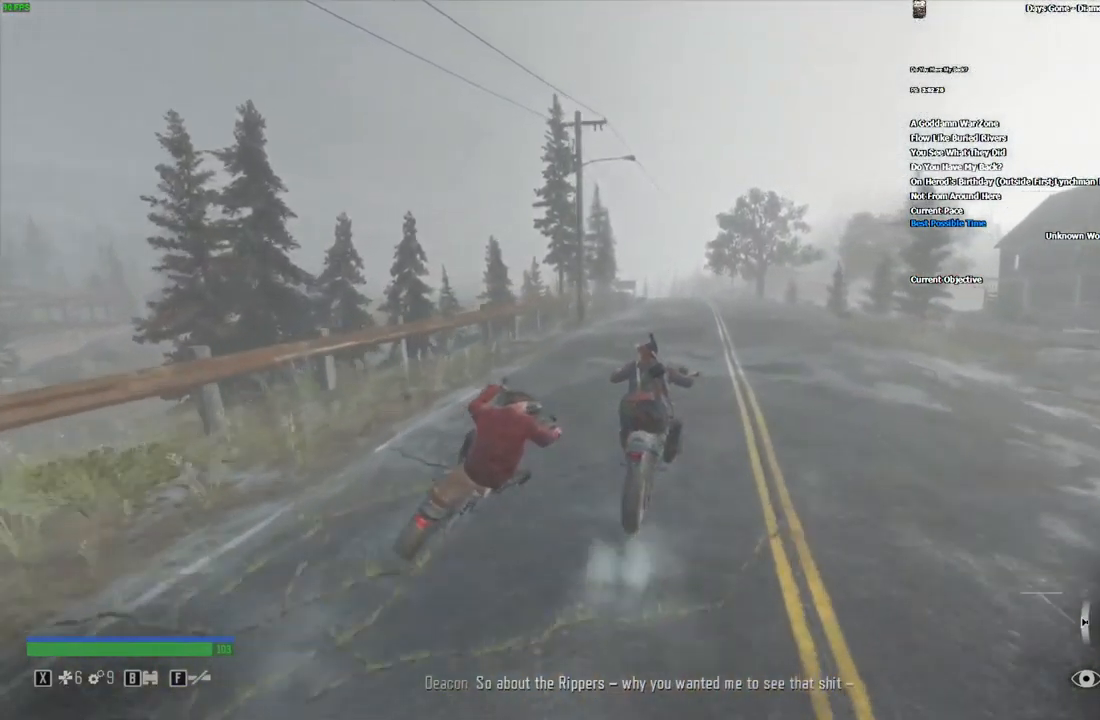
{"keys": ["w"], "mouse": [], "events": [[116, "a", "up"]]}
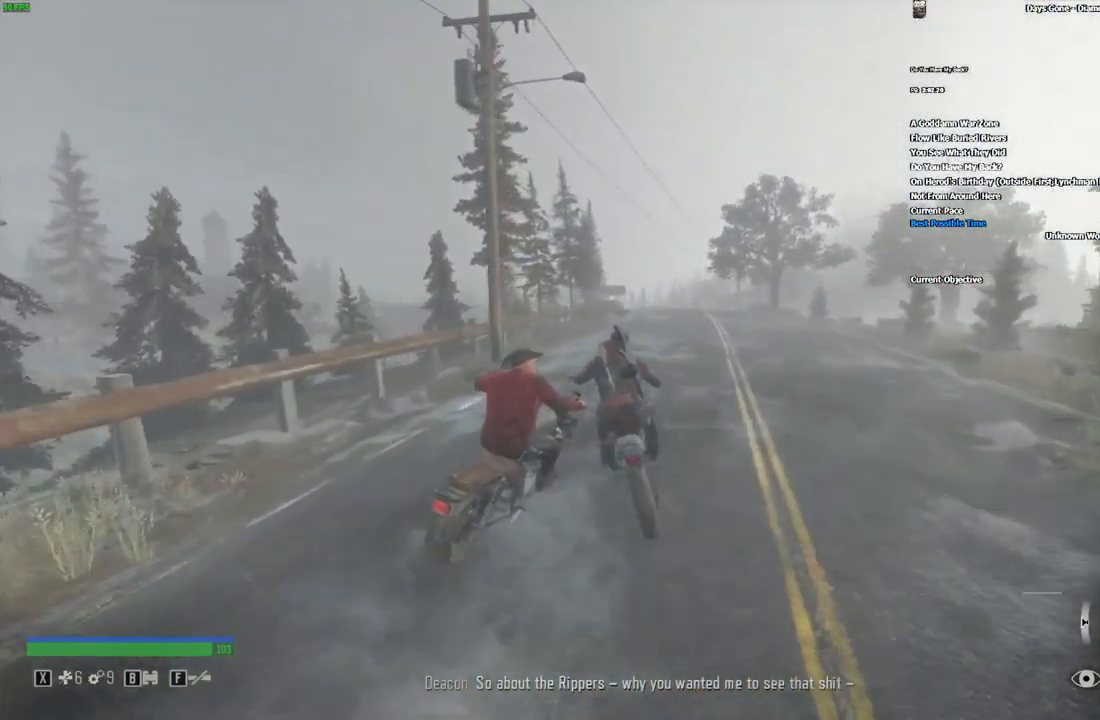
{"keys": ["w"], "mouse": []}
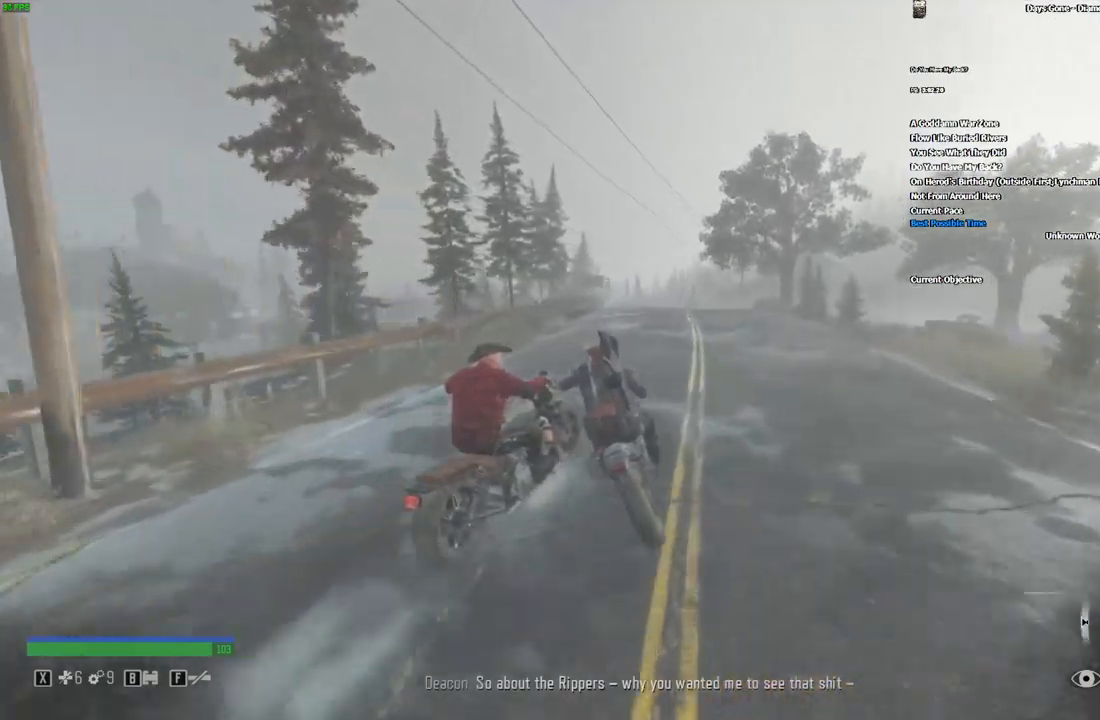
{"keys": ["alt_l", "w"], "mouse": [], "events": [[400, "alt_l", "down"]]}
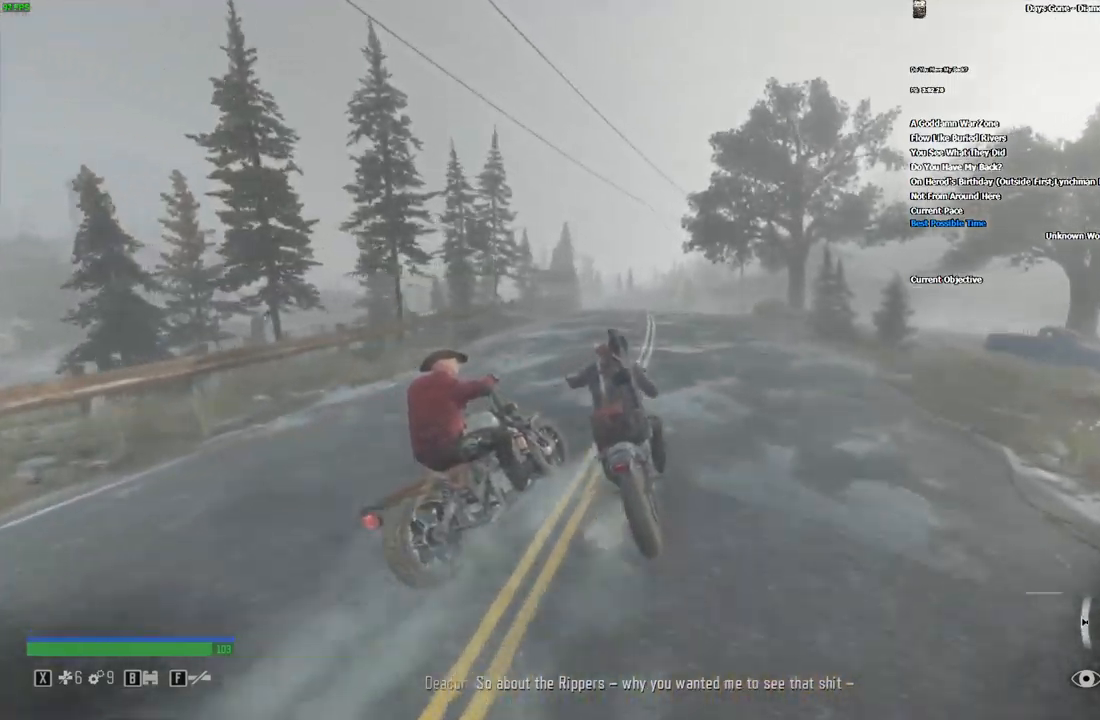
{"keys": ["w"], "mouse": [], "events": [[16, "alt_l", "up"], [66, "a", "down"], [183, "a", "up"]]}